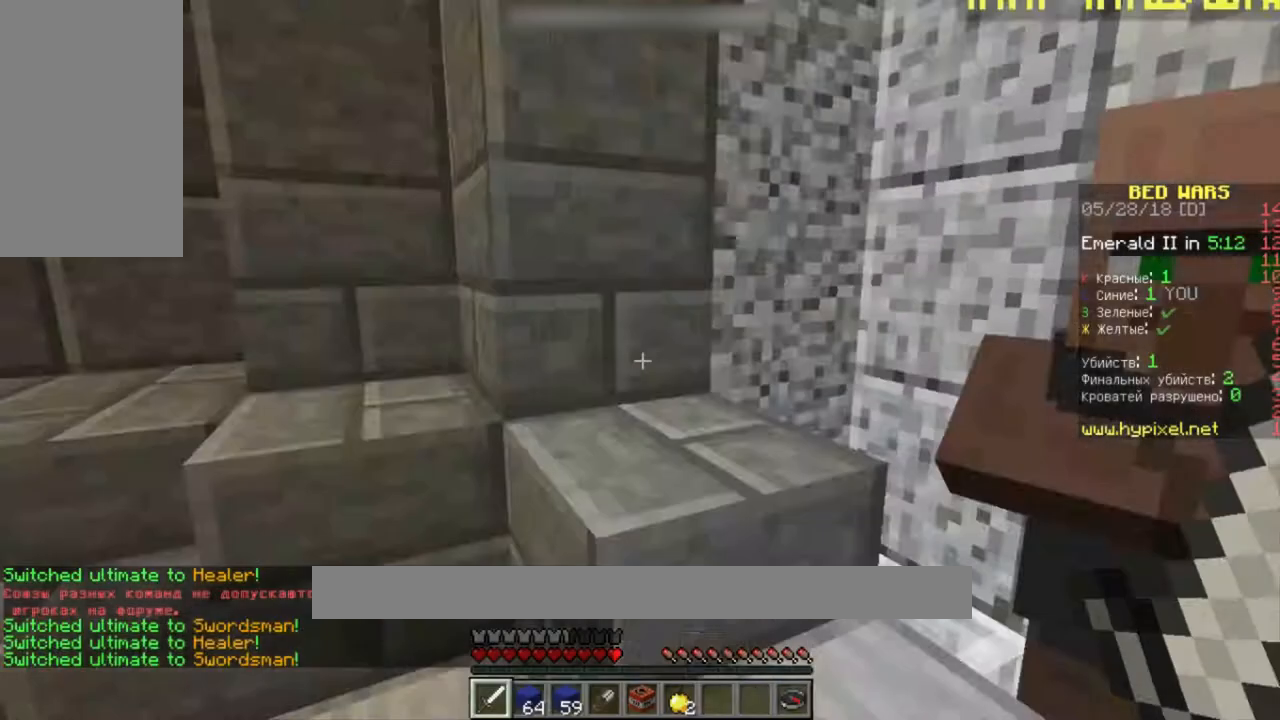
Gameplay with keyboard and mouse; each line is a JSON object with the keys and mouse buttons held at the frame after it. "events" lists presses ("down") and releases ("up") of "a", "d", "s", "space", "w", "mouse_left" and "mouse_right" between this image and that frame as [ms after this image, input, new state], when the widget could be followed in between. "mouse_left", "mouse_right" = the "left", "right" buttons of the "mouse" list. No other keys are recorded. Fast repeated clicks can show as one long hold. Mouse movement is not recorded.
{"keys": ["w"], "mouse": ["right"], "events": [[167, "mouse_right", "down"], [167, "w", "down"]]}
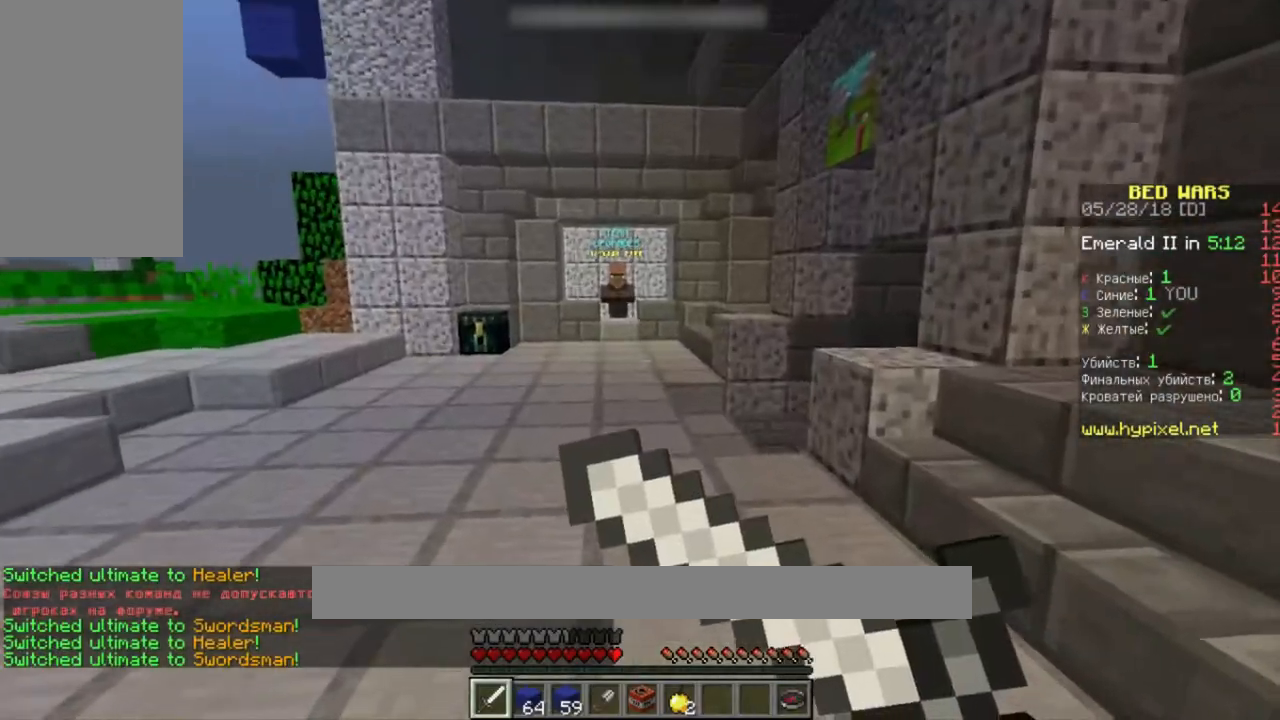
{"keys": ["w"], "mouse": [], "events": [[67, "mouse_right", "up"]]}
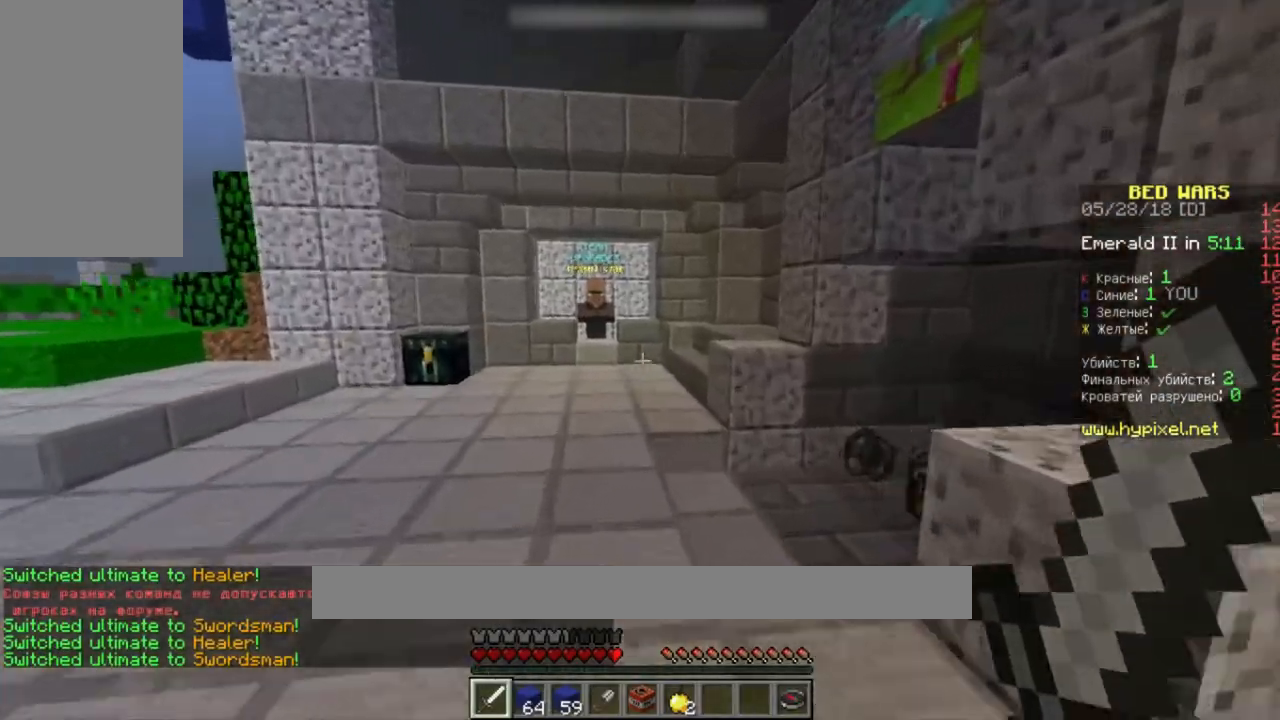
{"keys": ["w"], "mouse": [], "events": []}
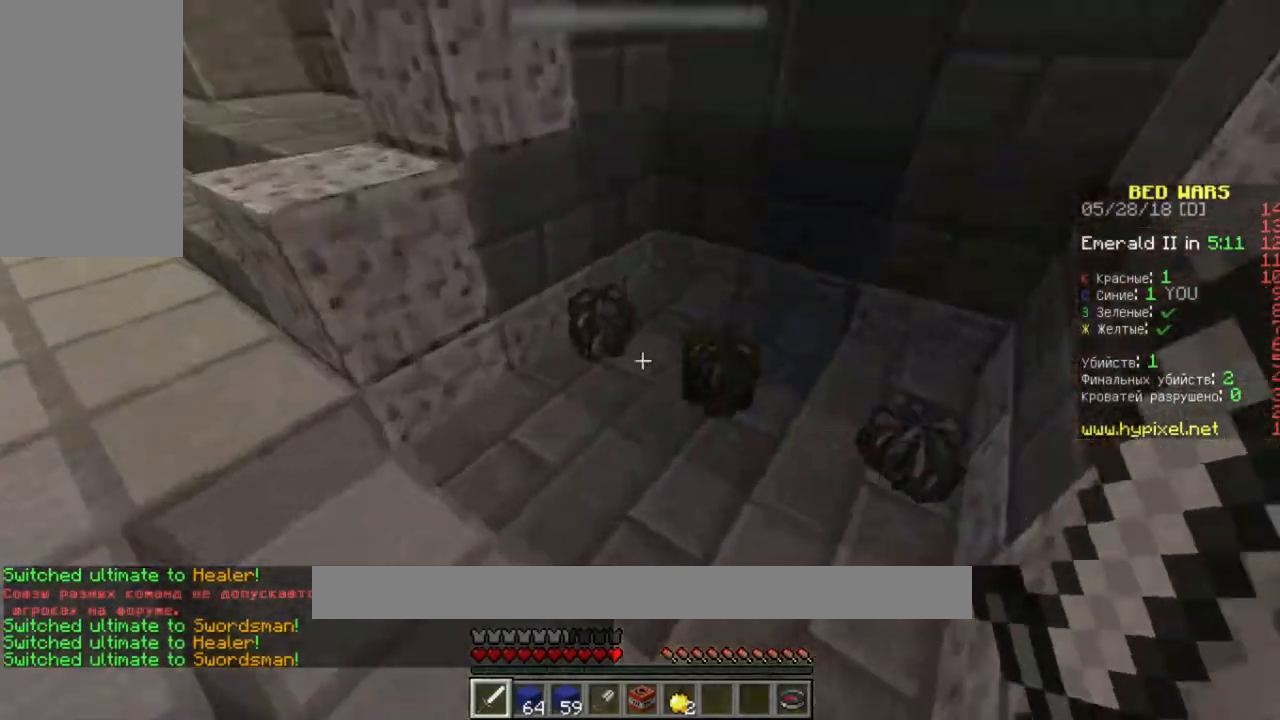
{"keys": ["a", "w"], "mouse": [], "events": [[500, "a", "down"]]}
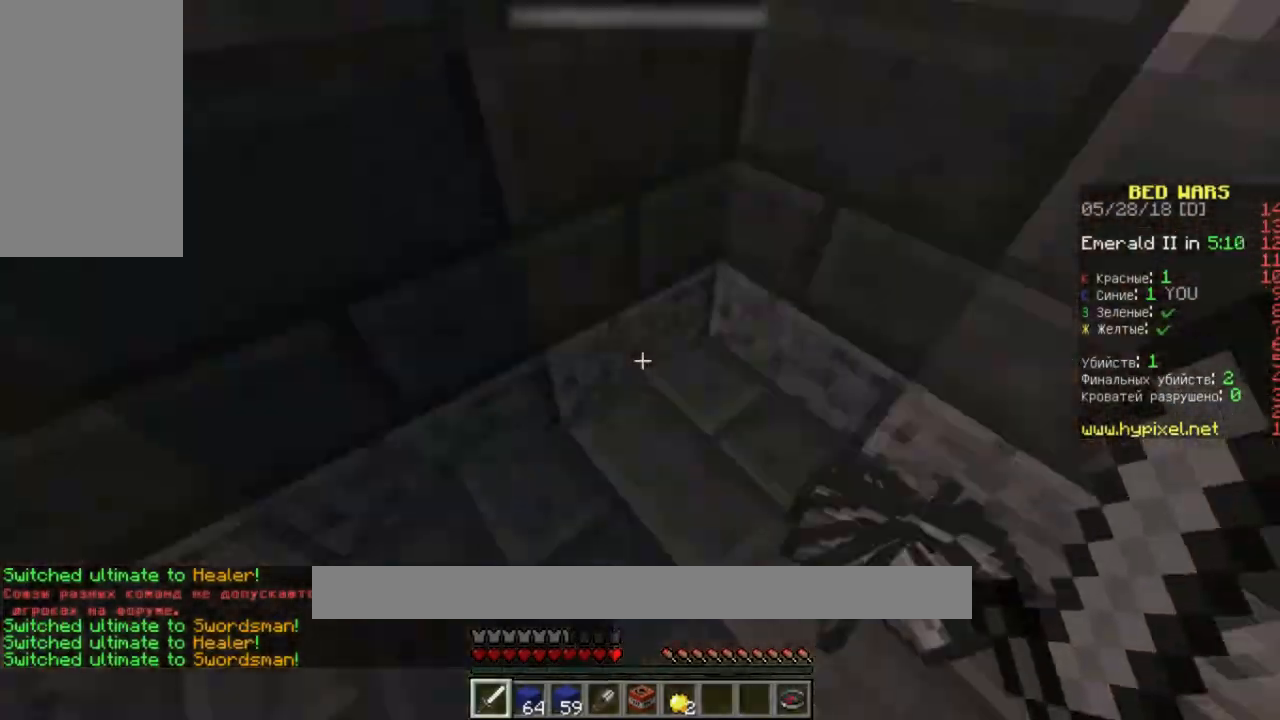
{"keys": ["d", "w"], "mouse": [], "events": [[300, "a", "up"], [467, "d", "down"]]}
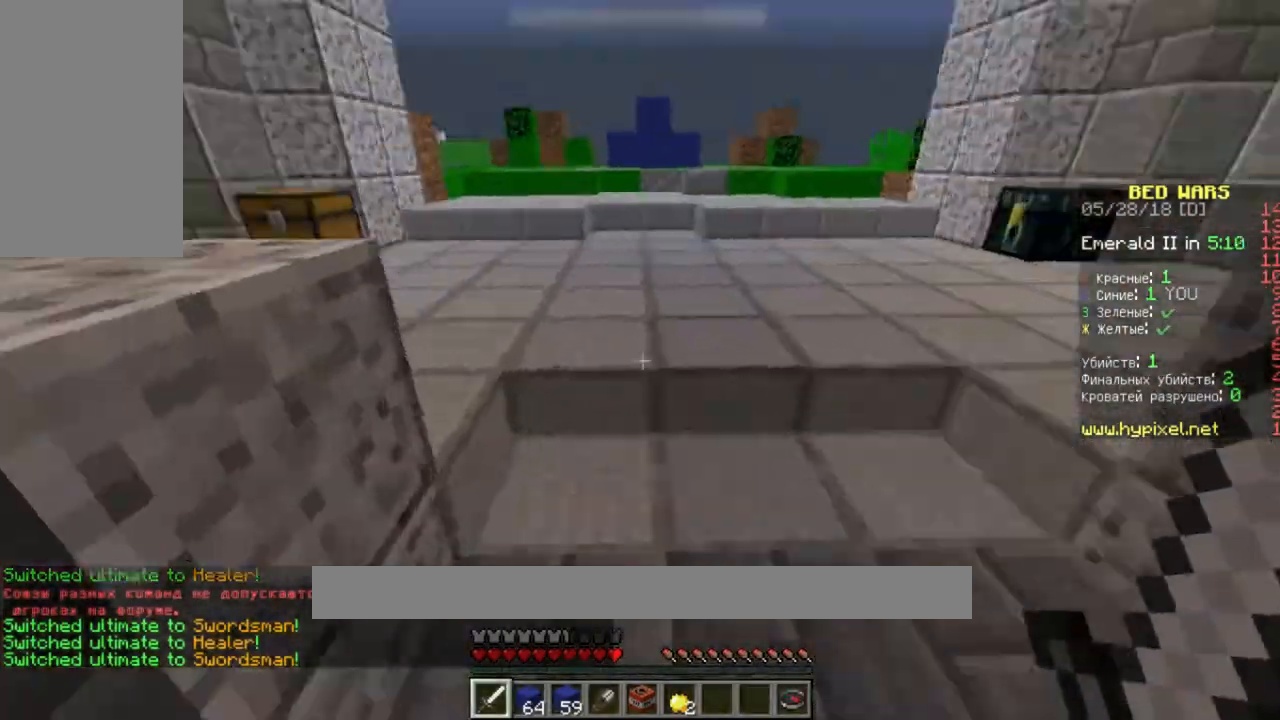
{"keys": ["w"], "mouse": ["left"], "events": [[67, "mouse_left", "down"], [200, "mouse_left", "up"], [367, "d", "up"], [400, "mouse_left", "down"]]}
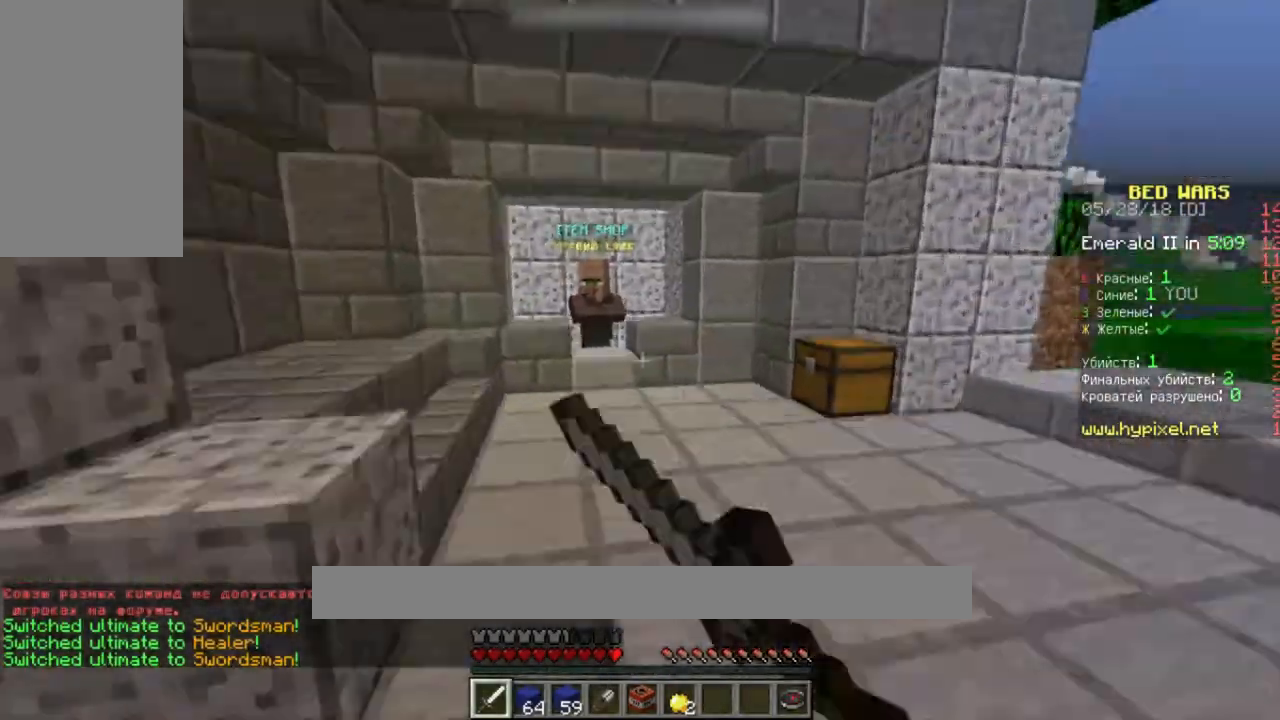
{"keys": ["space", "w"], "mouse": [], "events": [[200, "mouse_left", "up"], [267, "space", "down"], [400, "mouse_left", "down"], [500, "mouse_left", "up"]]}
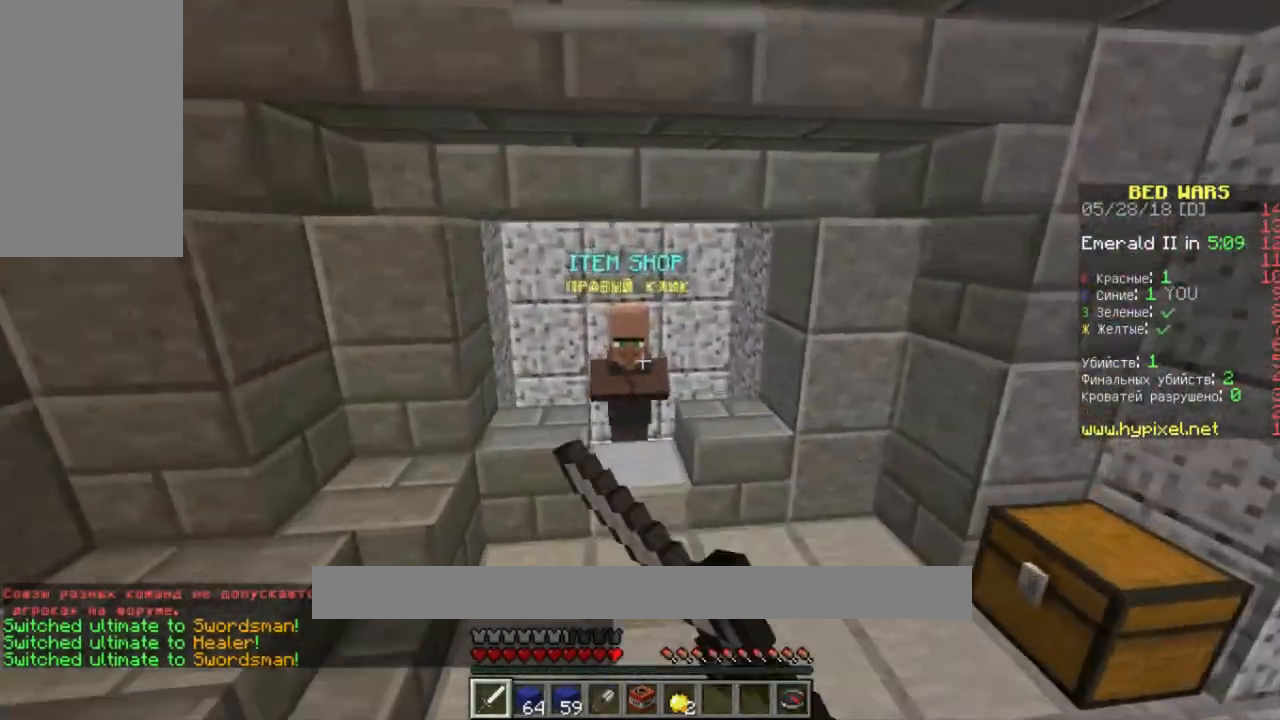
{"keys": [], "mouse": [], "events": [[33, "space", "up"], [333, "mouse_right", "down"], [400, "w", "up"], [467, "mouse_right", "up"]]}